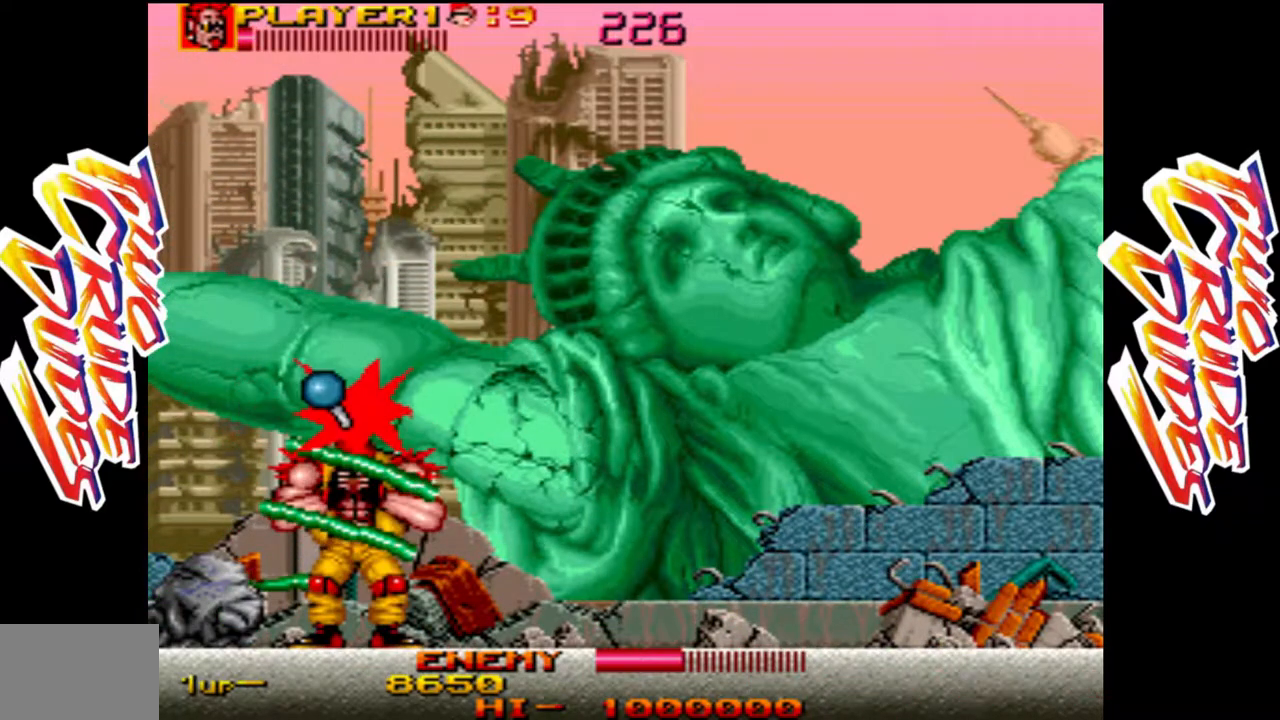
Gameplay with a controller (arcade stick); each line is a JSON object with the inputs held at the frame after it. "events" lists button and stick changes between this image and that frame as [ms after this image, input, new state], when the widget could be followed in between. Not read: L3 R3.
{"buttons": ["L1", "L2", "R1"], "left_stick": "down-left", "events": [[17, "R1", "up"], [50, "L1", "down"], [50, "R1", "down"], [67, "left_stick", "up"], [100, "L2", "up"], [133, "R1", "up"], [167, "L2", "down"], [183, "R1", "down"], [233, "R1", "up"], [250, "L1", "up"], [250, "L2", "up"], [283, "left_stick", "center"], [333, "L1", "down"], [333, "L2", "down"], [333, "R1", "down"], [400, "left_stick", "up"], [417, "L1", "up"], [417, "L2", "up"], [433, "R1", "up"], [467, "L2", "down"], [483, "L1", "down"], [483, "R1", "down"], [500, "left_stick", "down-left"]]}
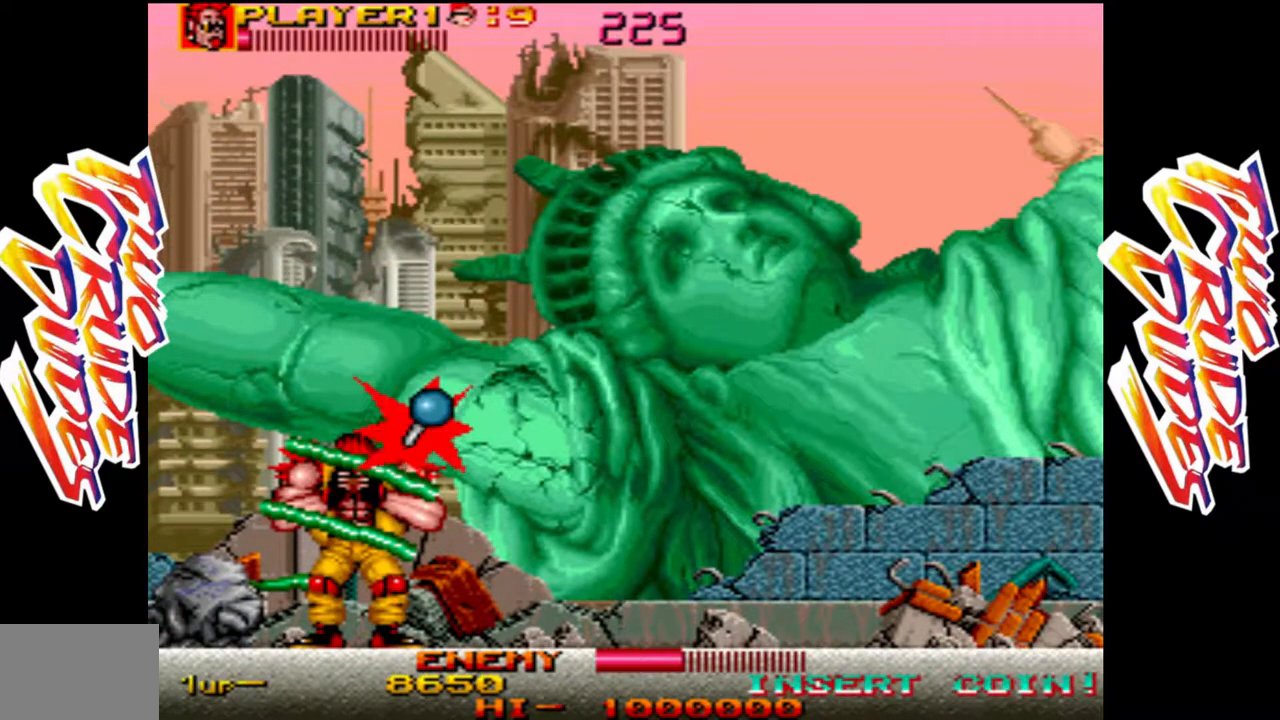
{"buttons": ["L1", "L2", "R1"], "left_stick": "down", "events": [[33, "left_stick", "up"], [50, "L1", "up"], [50, "L2", "up"], [50, "R1", "up"], [83, "left_stick", "up-right"], [117, "L2", "down"], [133, "R1", "down"], [150, "L1", "down"], [167, "left_stick", "down-left"], [200, "L2", "up"], [217, "L1", "up"], [250, "left_stick", "up"], [267, "L2", "down"], [283, "L1", "down"], [317, "left_stick", "center"], [383, "L2", "up"], [400, "CROSS", "down"], [400, "L1", "up"], [400, "R1", "up"], [417, "CROSS", "up"], [417, "left_stick", "up"], [433, "L1", "down"], [433, "L2", "down"], [433, "R1", "down"], [500, "left_stick", "down"]]}
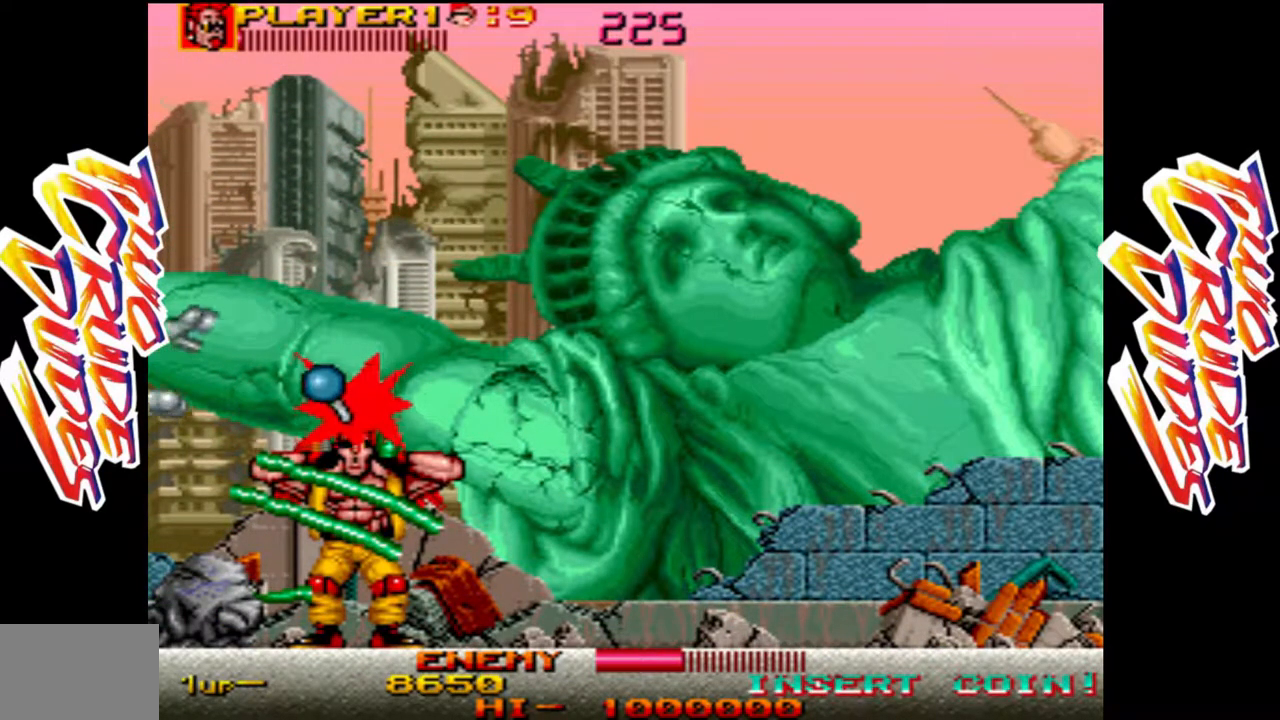
{"buttons": ["R1"], "left_stick": "center", "events": [[33, "L2", "up"], [50, "L1", "up"], [83, "L2", "down"], [83, "left_stick", "up"], [100, "L1", "down"], [133, "left_stick", "center"], [167, "CROSS", "down"], [183, "L2", "up"], [200, "L1", "up"], [233, "CROSS", "up"], [233, "L2", "down"], [250, "L1", "down"], [317, "L1", "up"], [350, "L2", "up"], [350, "R1", "up"], [400, "left_stick", "up"], [483, "left_stick", "center"], [500, "R1", "down"]]}
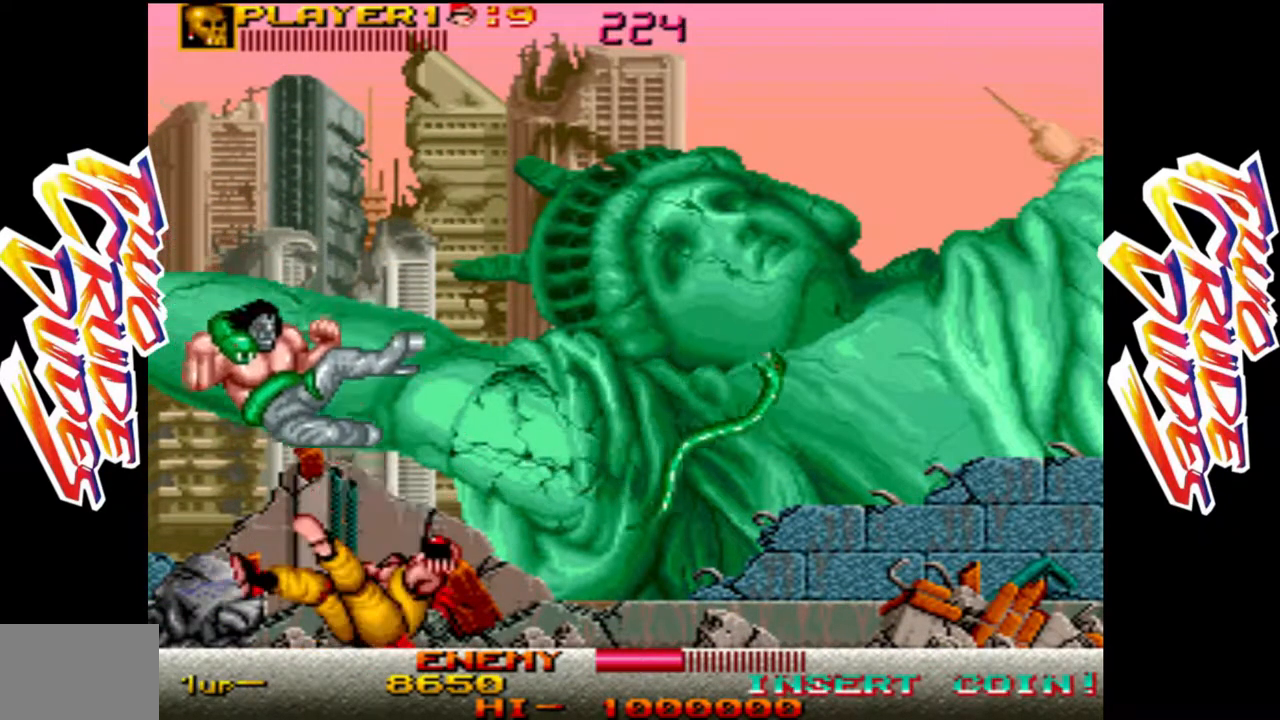
{"buttons": [], "left_stick": "center", "events": [[100, "R1", "up"], [167, "R1", "down"], [283, "R1", "up"]]}
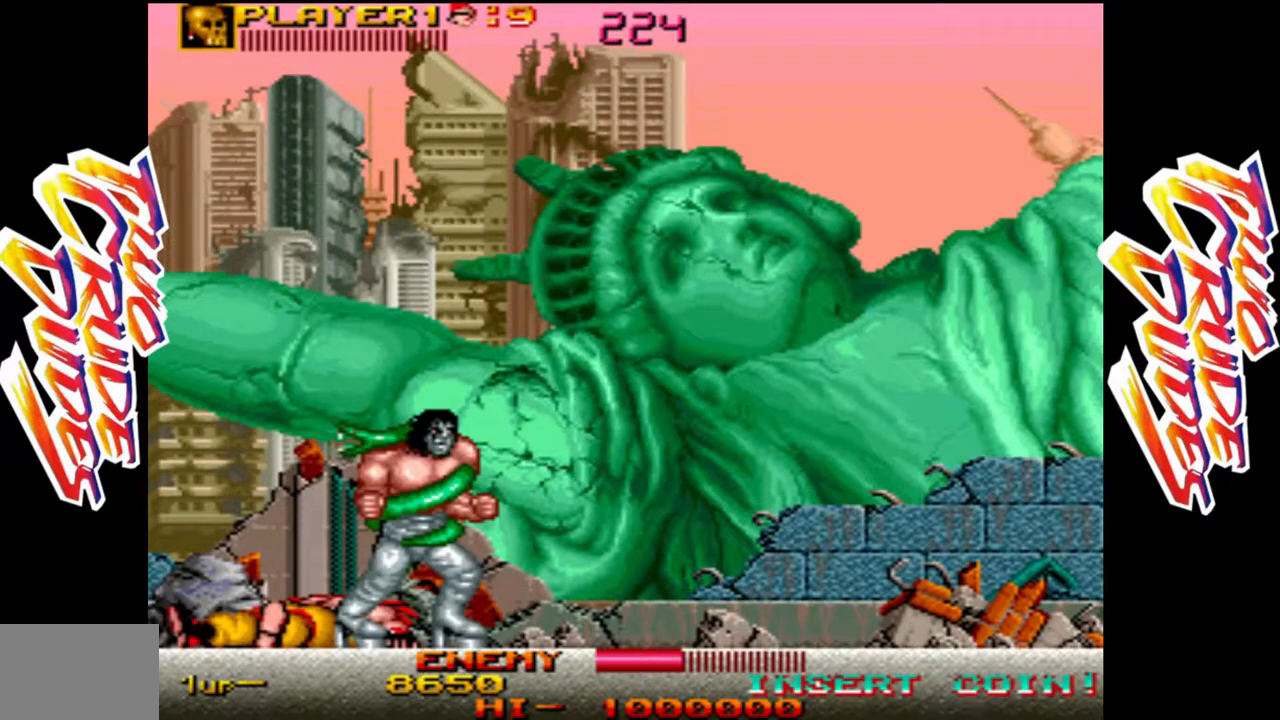
{"buttons": [], "left_stick": "center", "events": []}
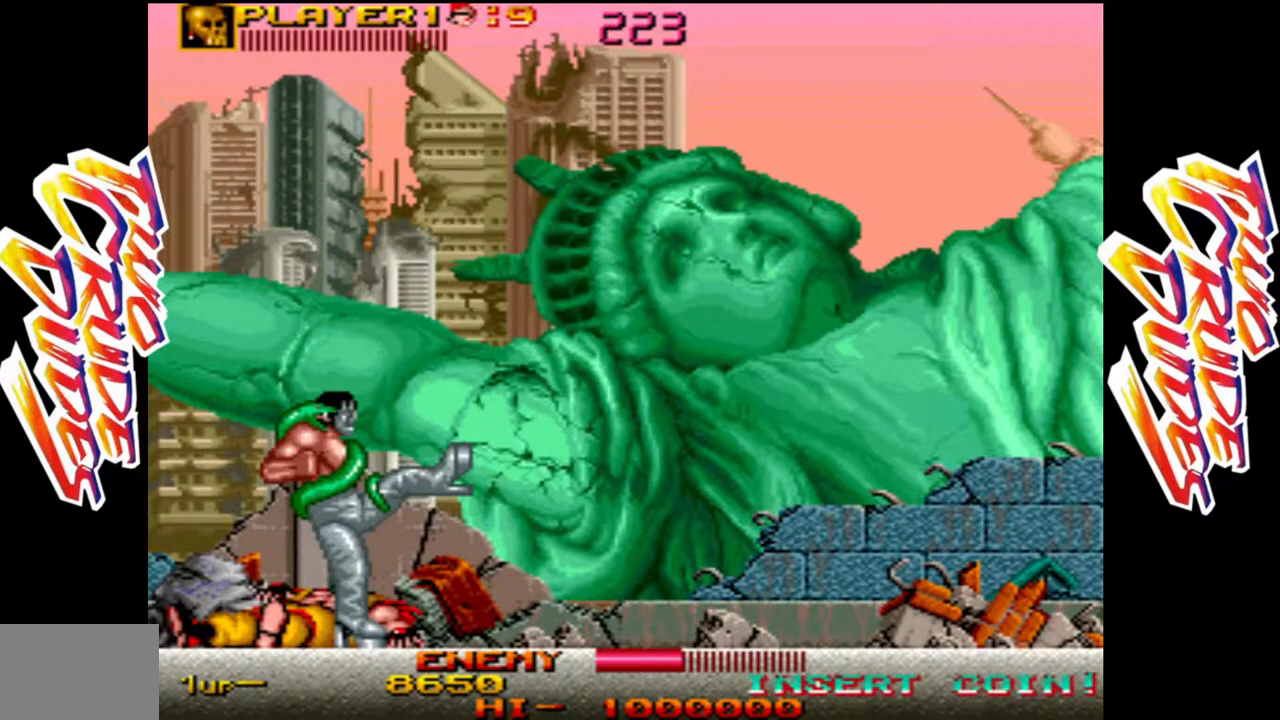
{"buttons": [], "left_stick": "center", "events": []}
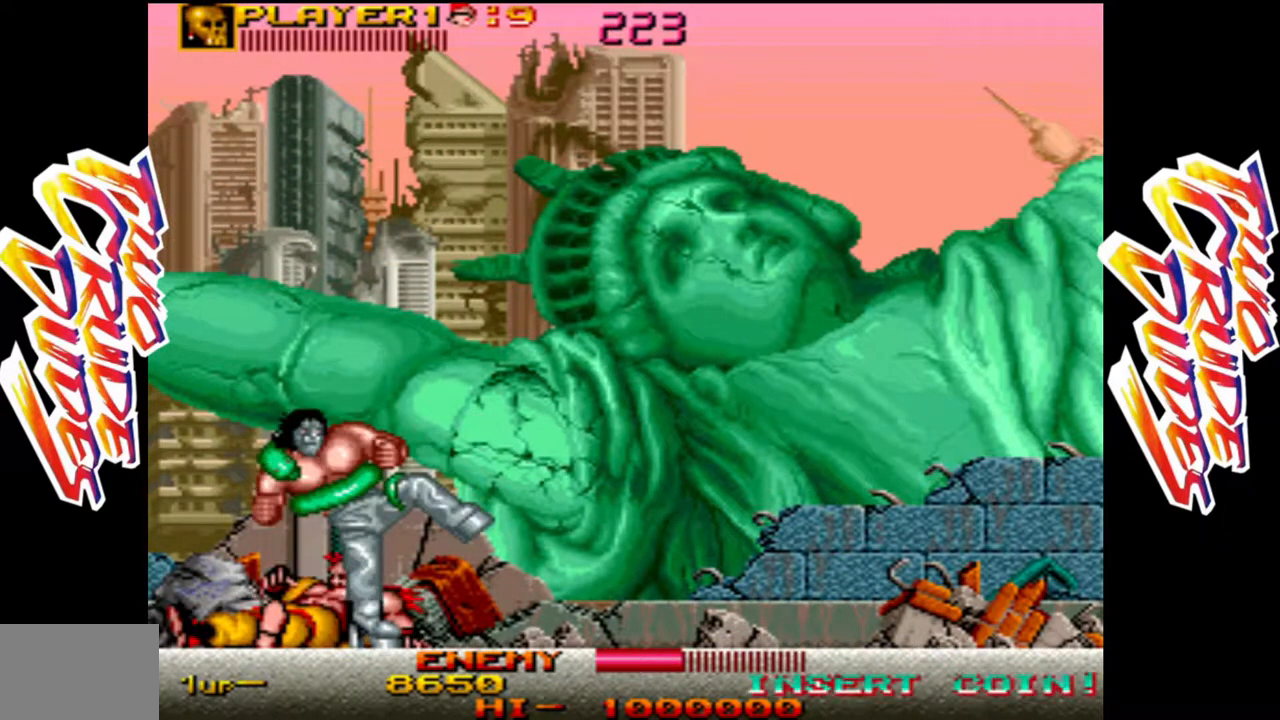
{"buttons": ["R1"], "left_stick": "right", "events": [[333, "left_stick", "right"], [500, "R1", "down"]]}
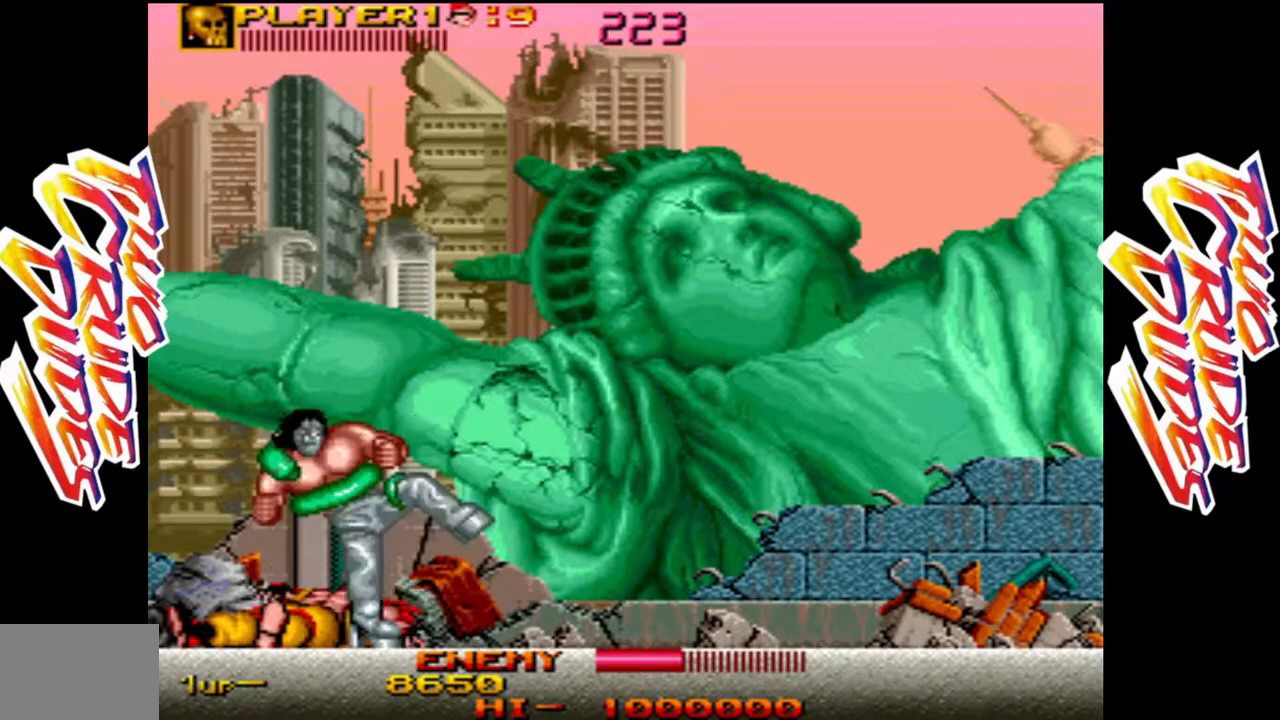
{"buttons": [], "left_stick": "center", "events": [[100, "R1", "up"], [117, "R1", "down"], [217, "R1", "up"], [250, "left_stick", "center"], [350, "R1", "down"], [417, "R1", "up"]]}
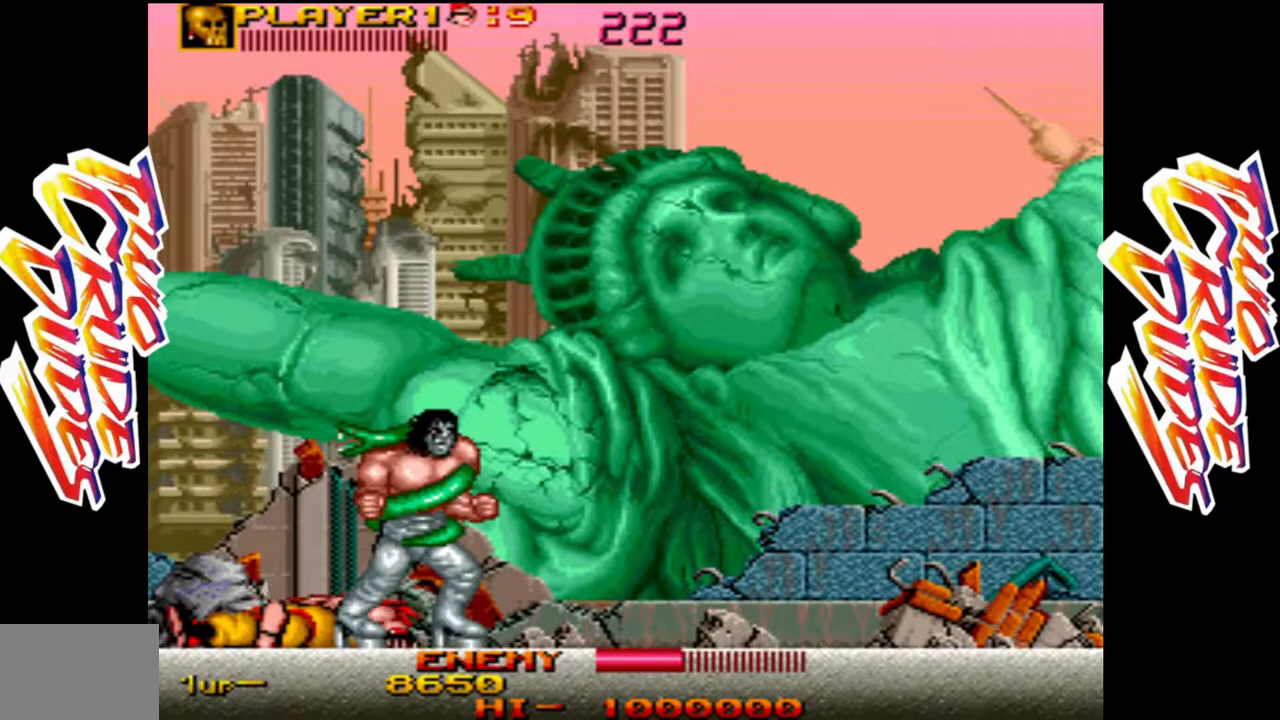
{"buttons": [], "left_stick": "center", "events": [[33, "R1", "down"], [83, "left_stick", "right"], [117, "R1", "up"], [267, "left_stick", "center"], [383, "L1", "down"], [467, "L1", "up"]]}
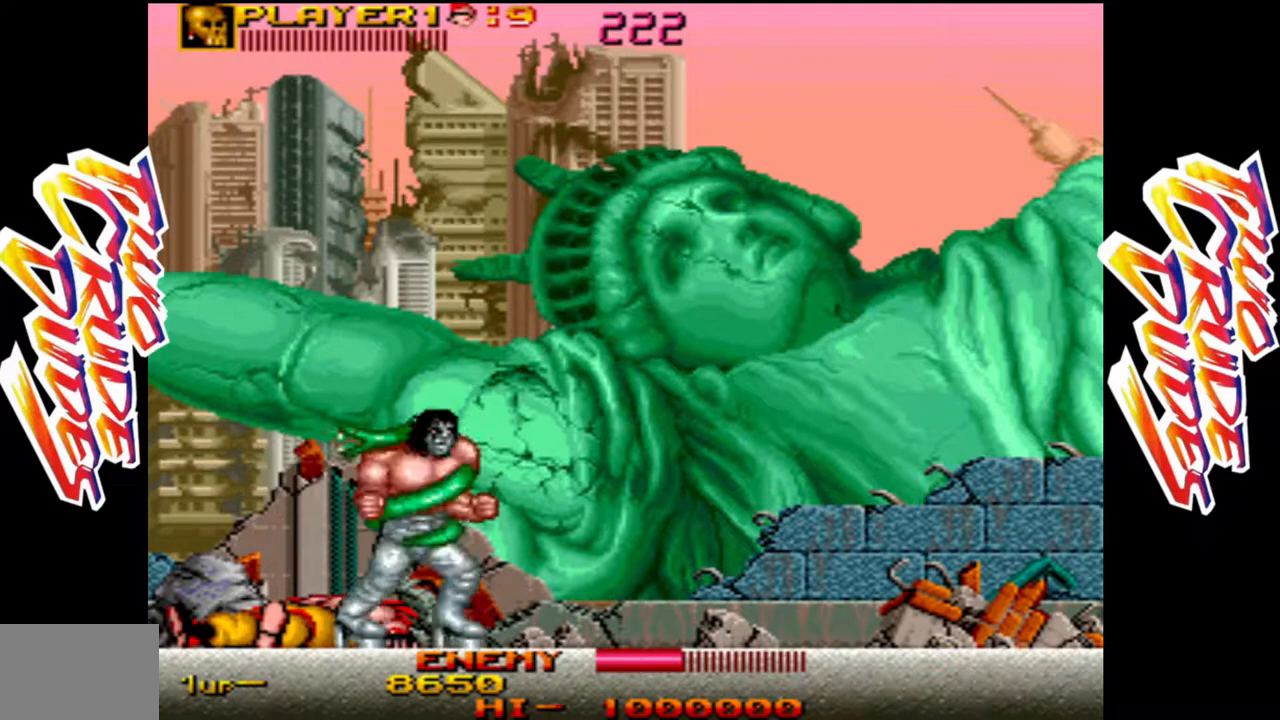
{"buttons": [], "left_stick": "center", "events": [[33, "L1", "down"], [117, "L1", "up"], [167, "left_stick", "right"], [217, "L1", "down"], [317, "L1", "up"], [367, "L1", "down"], [367, "left_stick", "center"], [467, "L1", "up"]]}